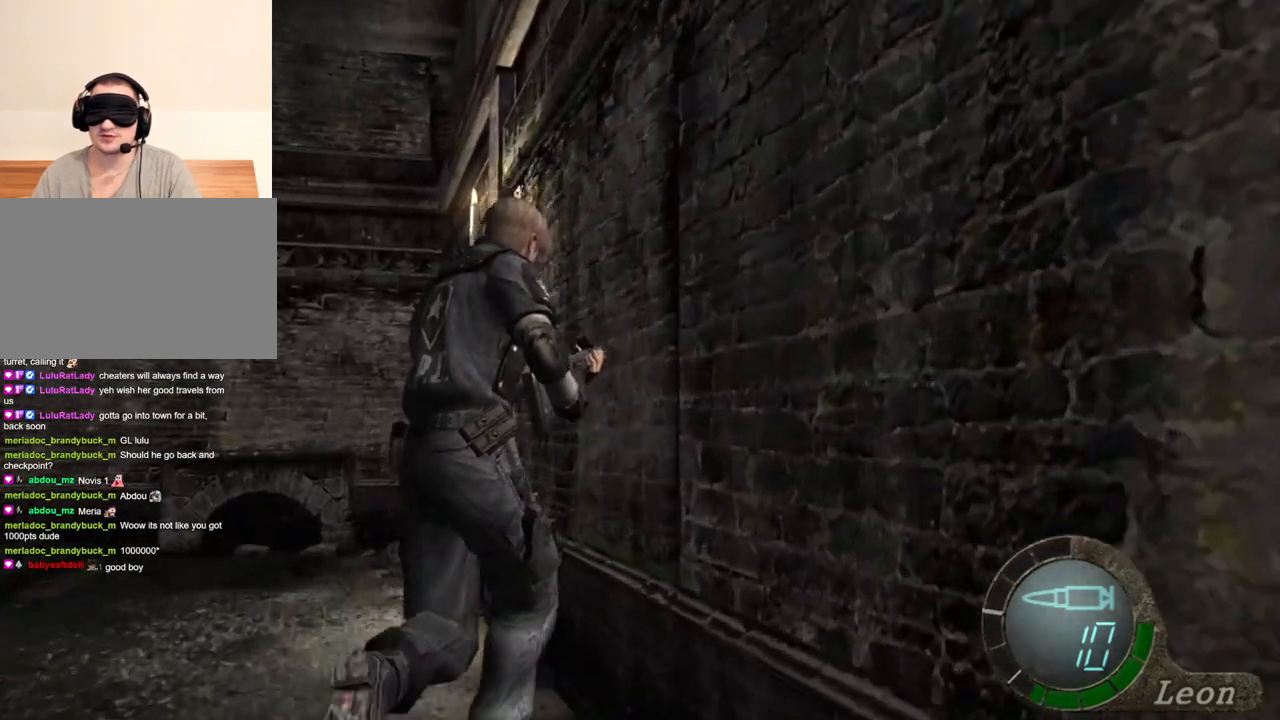
Gameplay with keyboard and mouse; each line is a JSON object with the keys and mouse buttons held at the frame after it. "events" lists presses ("down") and releases ("up") of "1", "2", "3", "4", "5", "a", "alt", "b", "c", "ctrl", "d", "e", "f", "g", "q", "r", "s", "shift", "space", "t", "tab", "tilde", "v", "w", "x", "z", "mouse_left", "mouse_wheel", "mouse_right", "mouse_mb4" and "mouse_mb5" between this image and that frame as [ms after this image, input, new state], when the widget could be followed in between. "mouse_left", "mouse_wheel", "mouse_right", "mouse_mb4", "mouse_mb5" = the "left", "wheel", "right", "mb4", "mb5" buttons of the "mouse" list. No other keys are recorded. "wheel" means that the mouse wheel is clicked or scrolled. Mouse movement is not recorded.
{"keys": [], "mouse": [], "events": [[200, "w", "up"], [233, "shift", "up"]]}
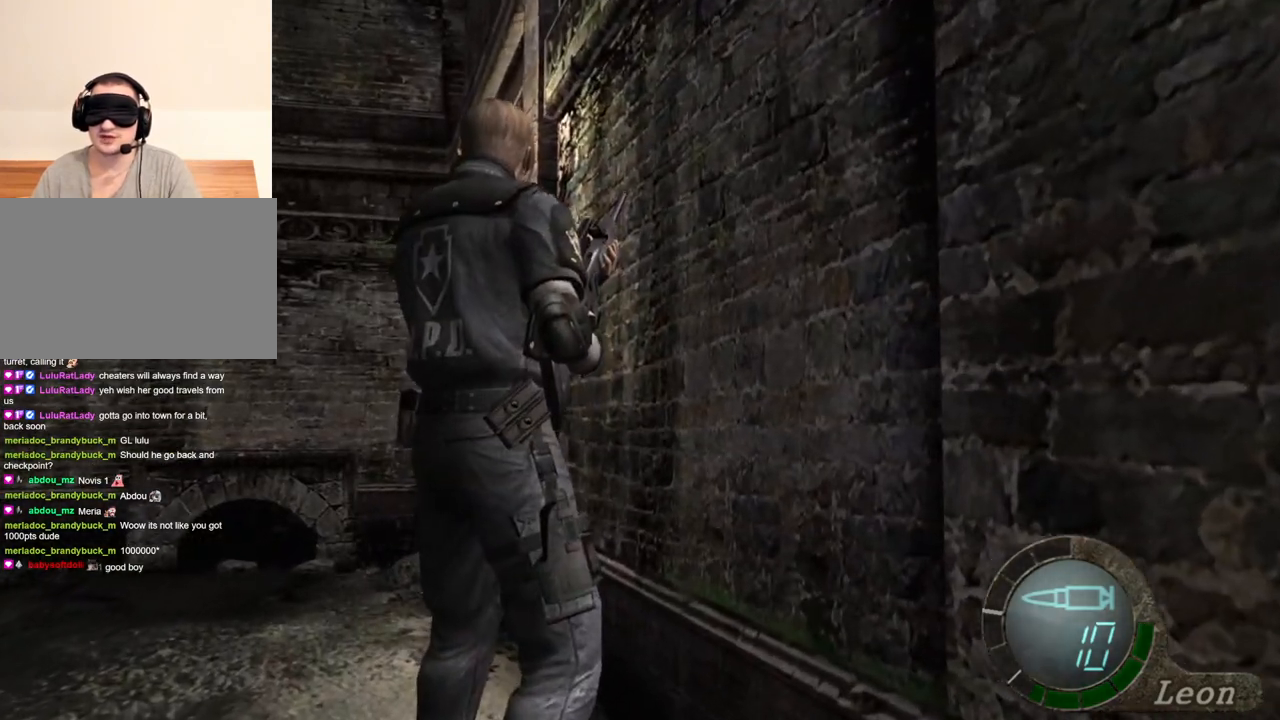
{"keys": [], "mouse": [], "events": []}
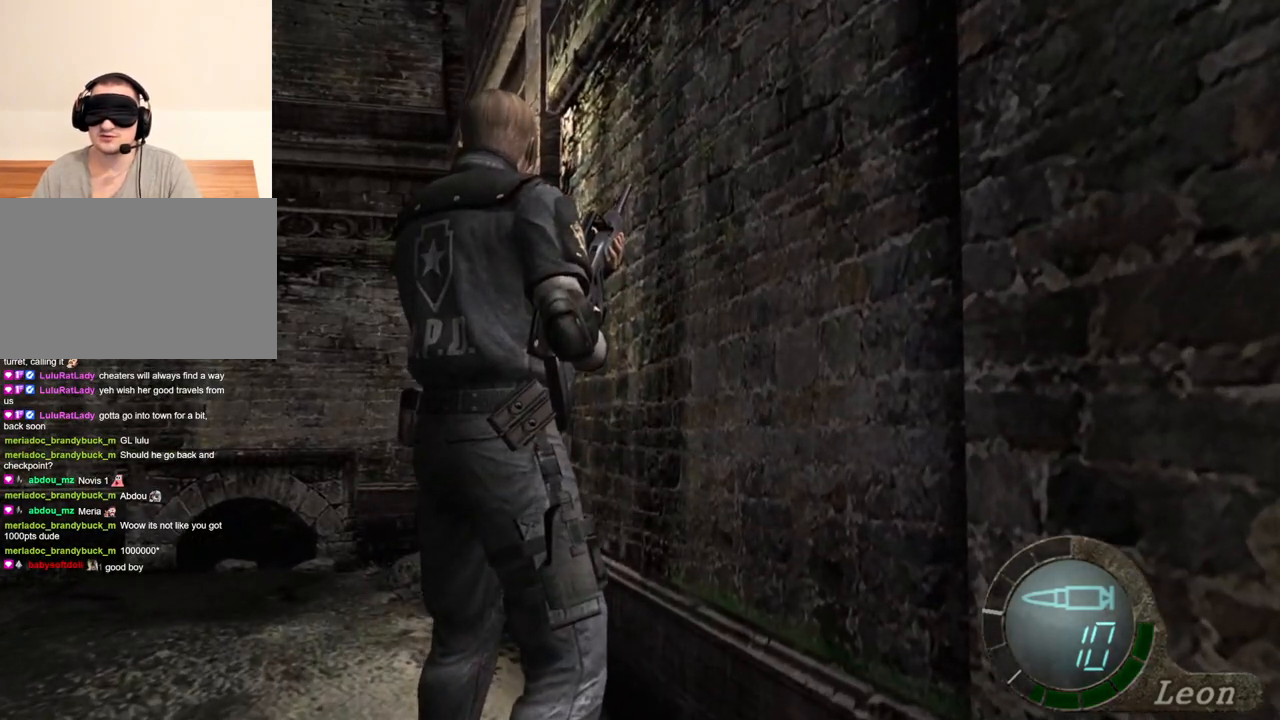
{"keys": [], "mouse": [], "events": []}
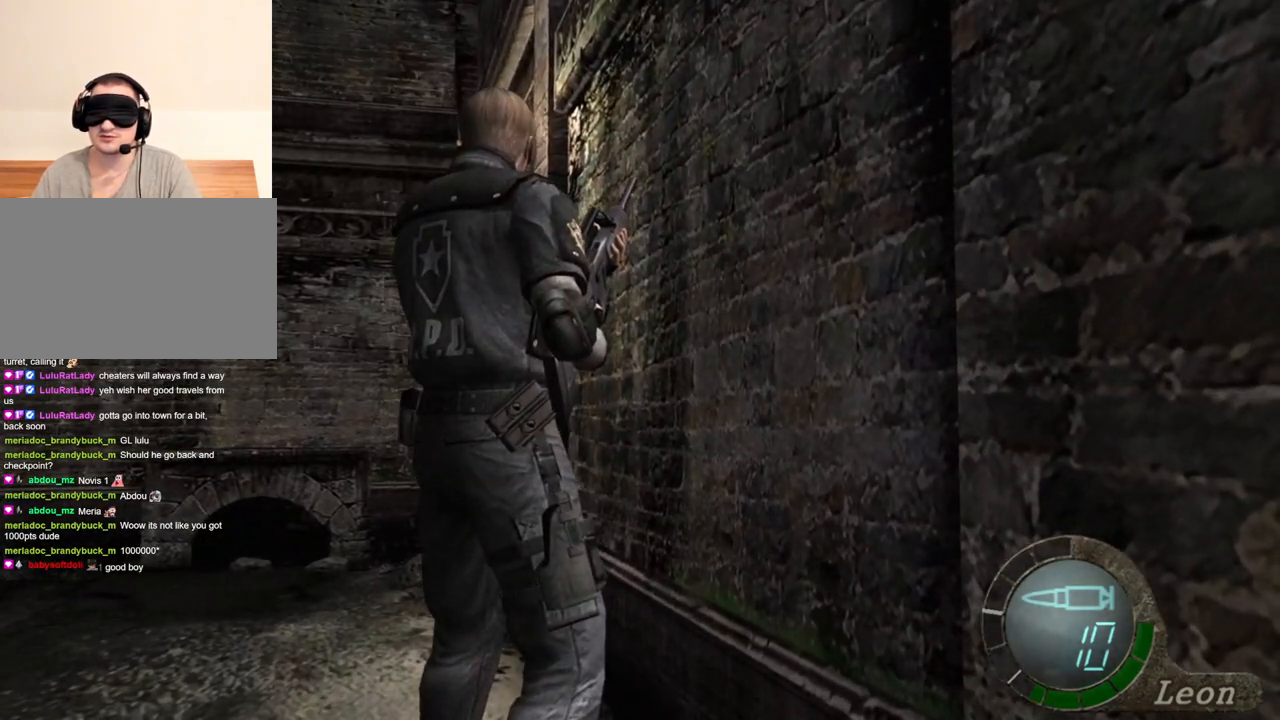
{"keys": [], "mouse": [], "events": []}
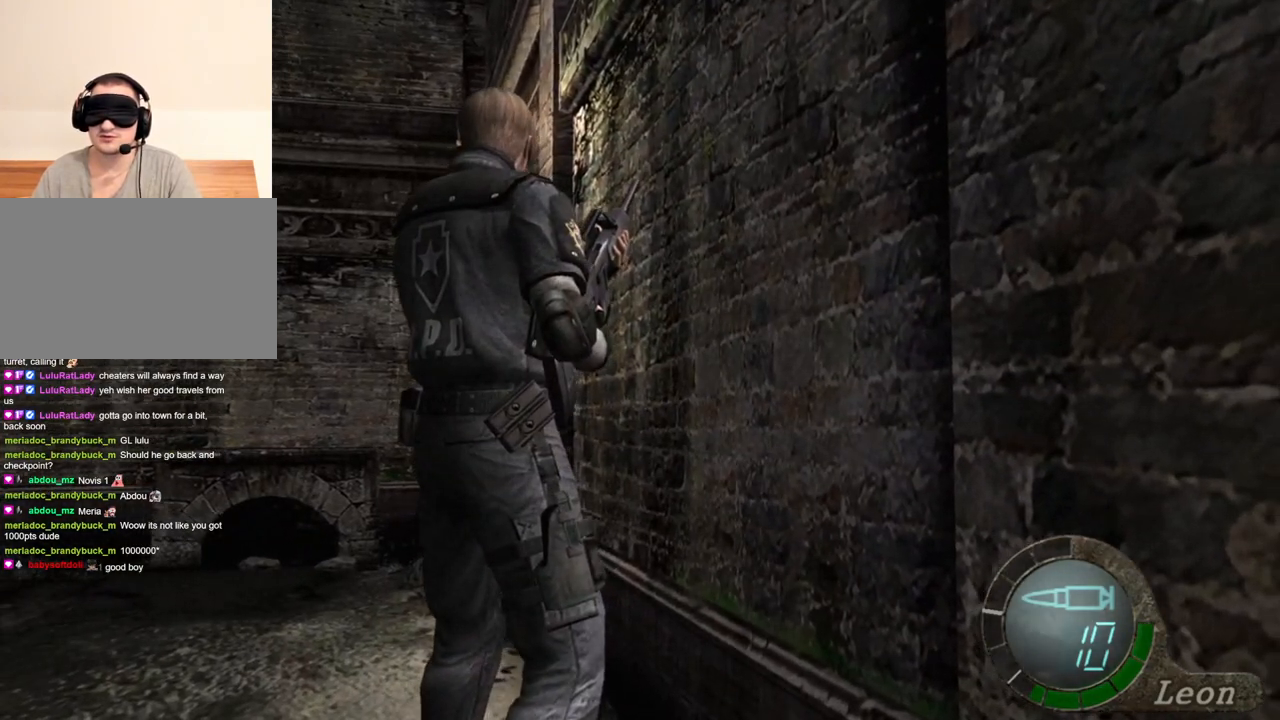
{"keys": [], "mouse": [], "events": []}
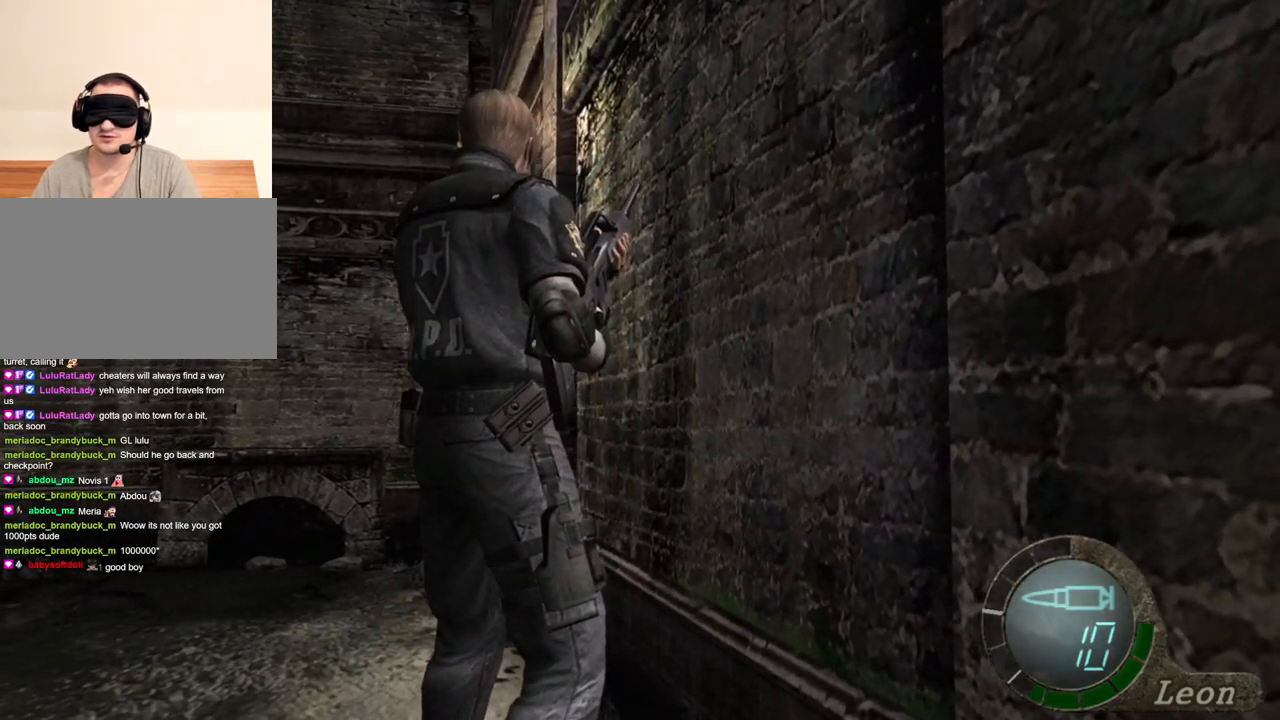
{"keys": [], "mouse": [], "events": []}
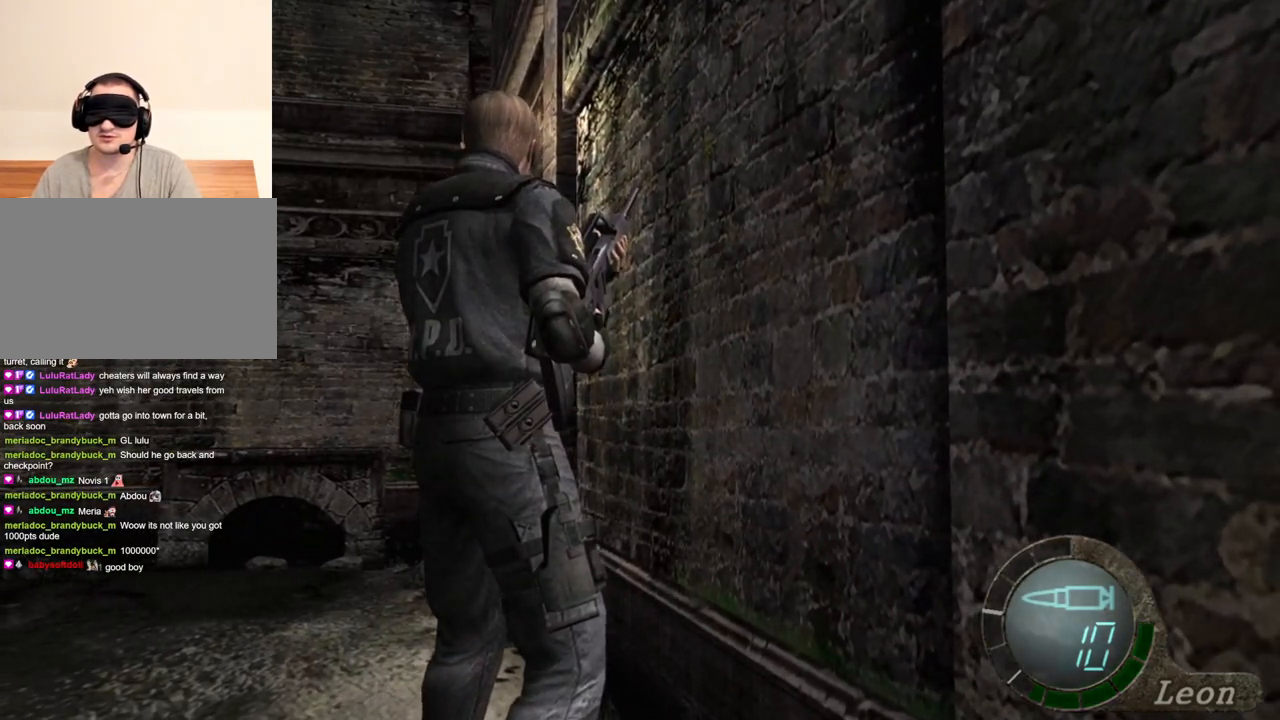
{"keys": [], "mouse": [], "events": []}
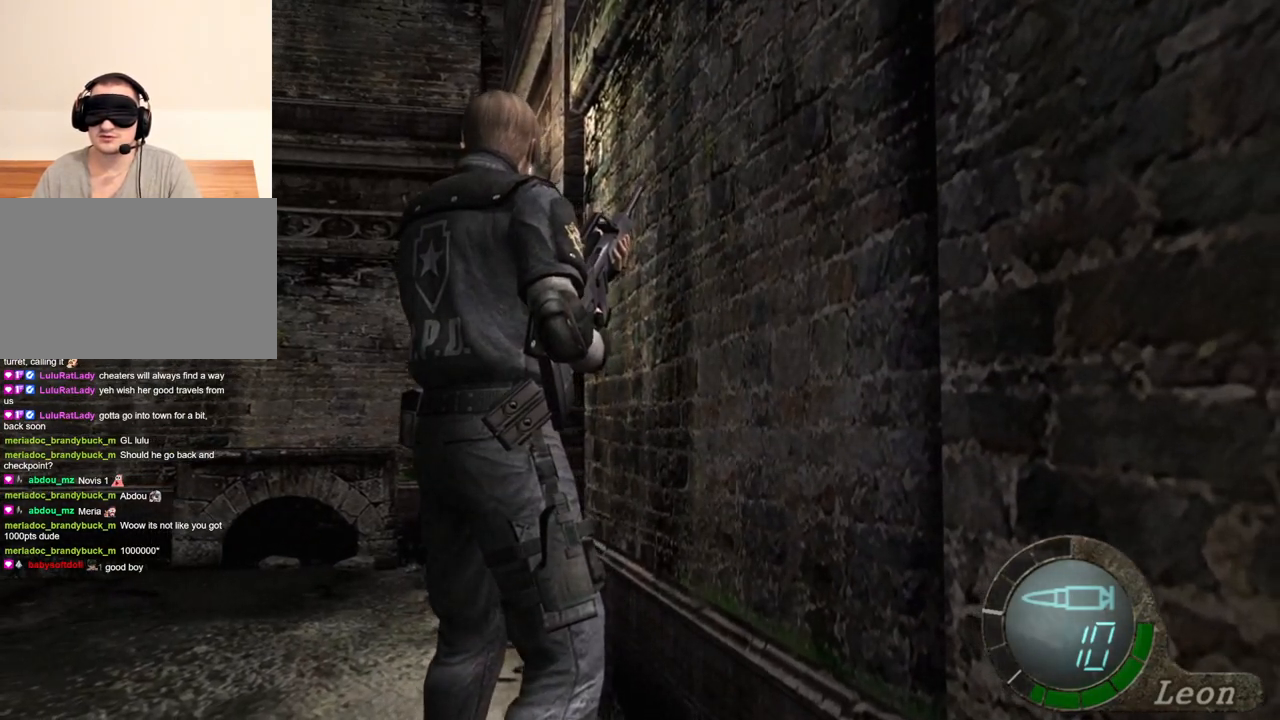
{"keys": [], "mouse": [], "events": []}
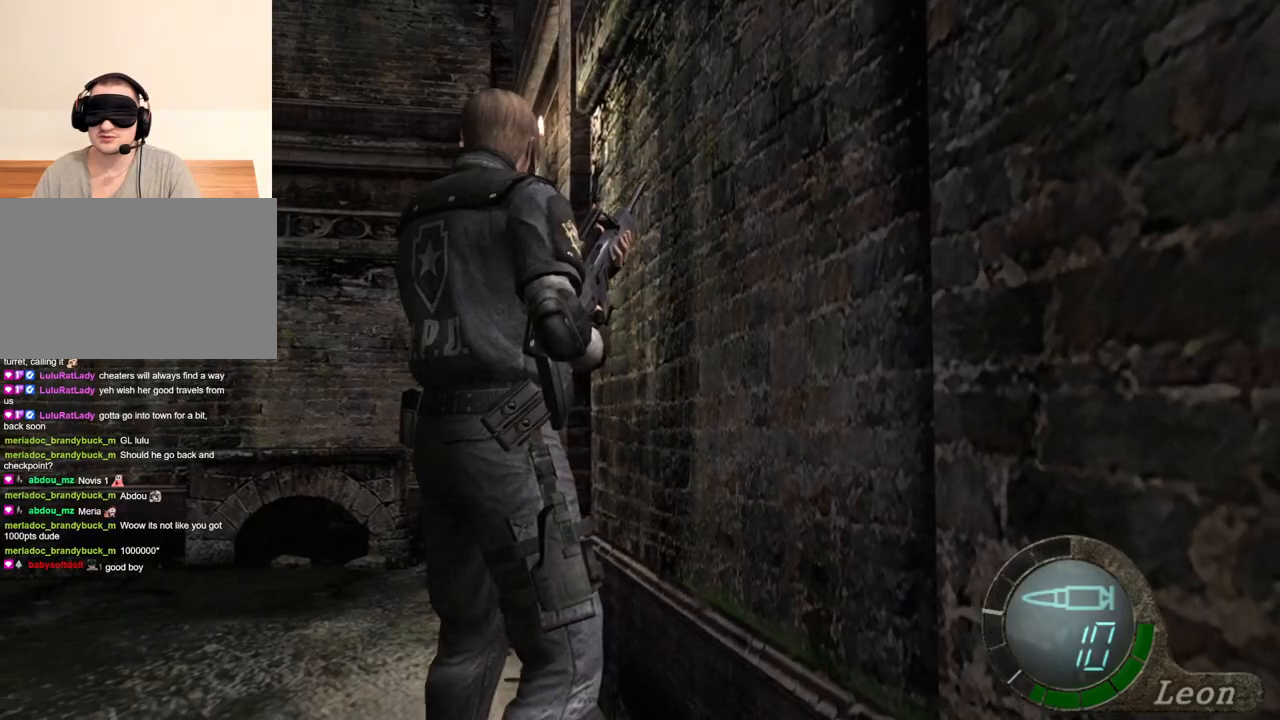
{"keys": [], "mouse": [], "events": []}
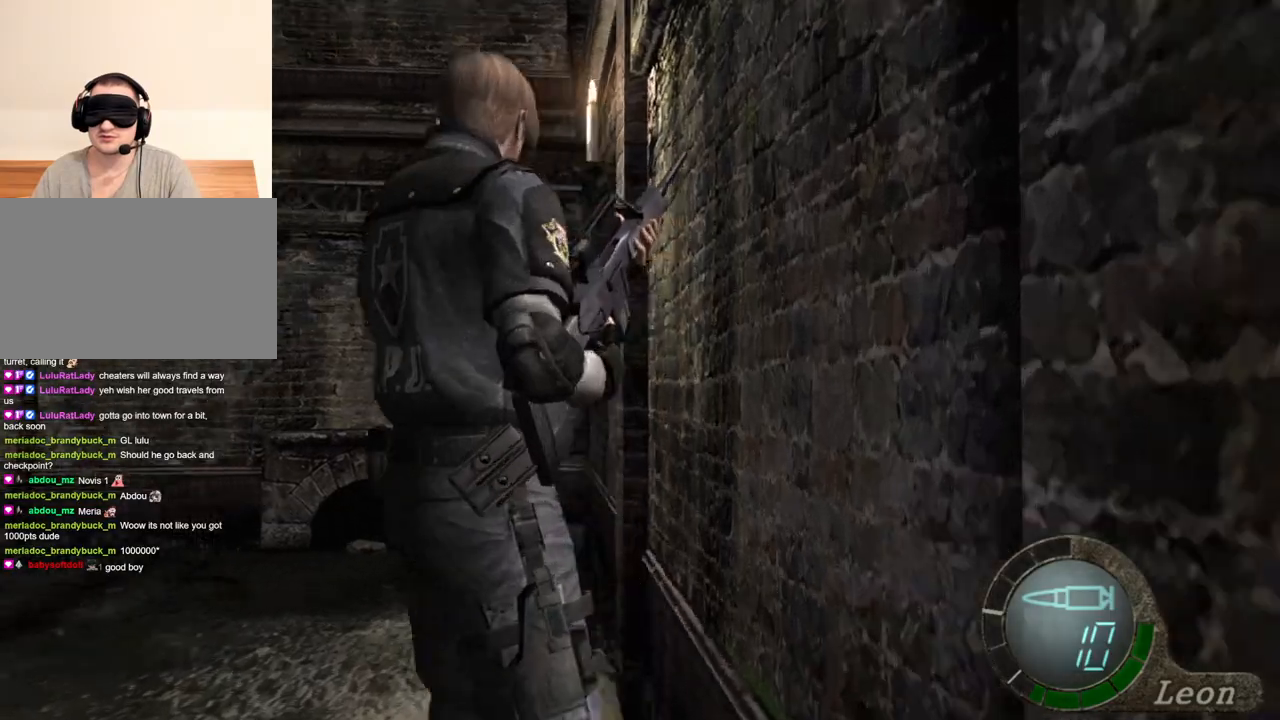
{"keys": [], "mouse": [], "events": [[233, "mouse_right", "down"], [433, "mouse_right", "up"]]}
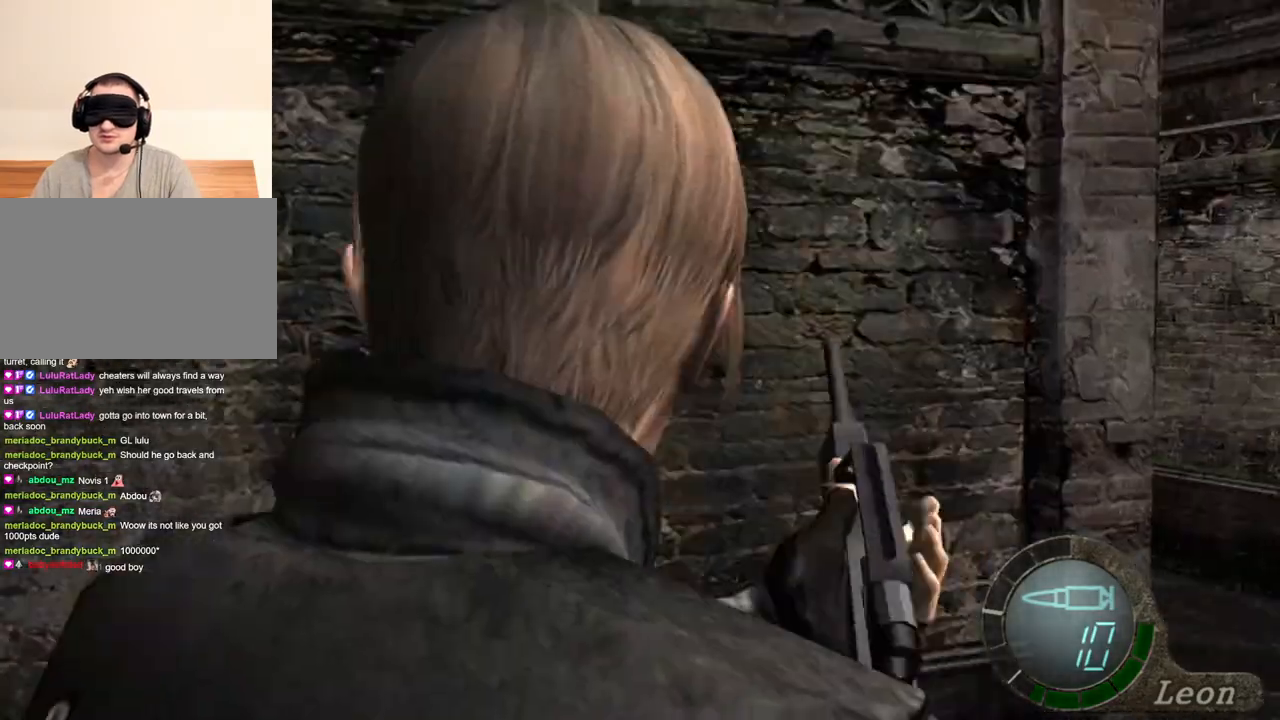
{"keys": ["shift", "w"], "mouse": [], "events": [[367, "shift", "down"], [367, "w", "down"]]}
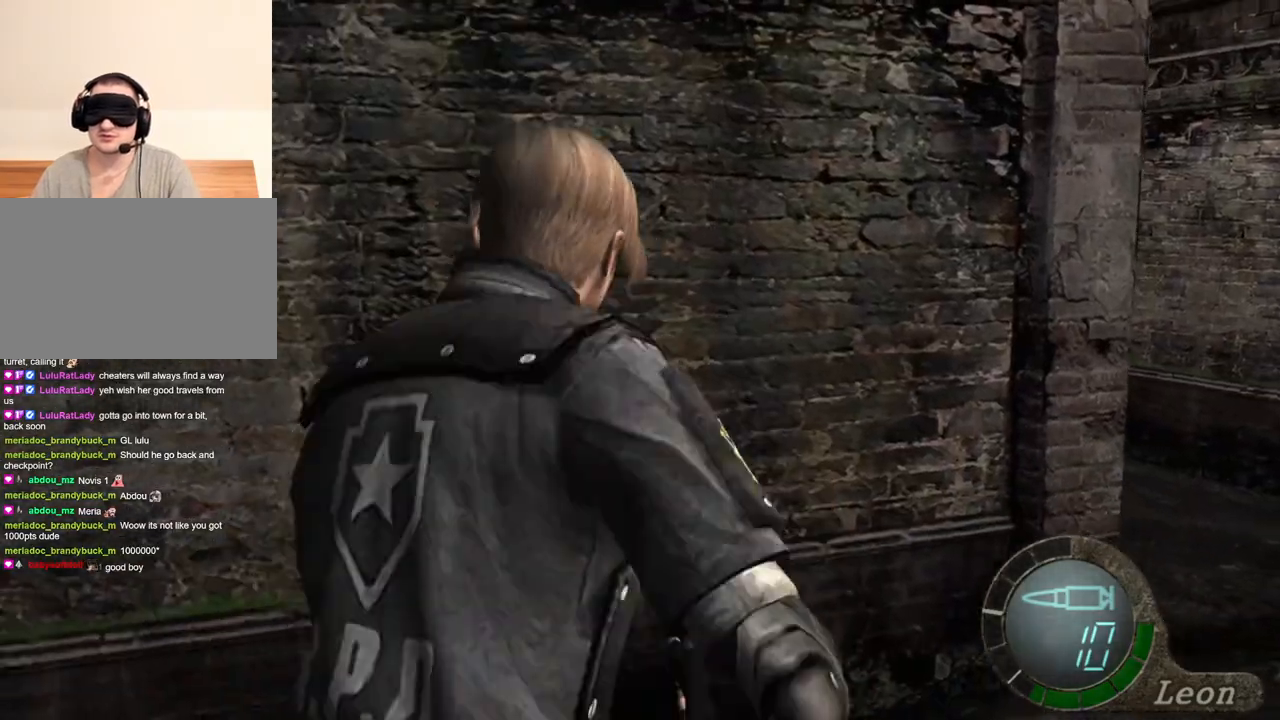
{"keys": ["shift", "w"], "mouse": [], "events": []}
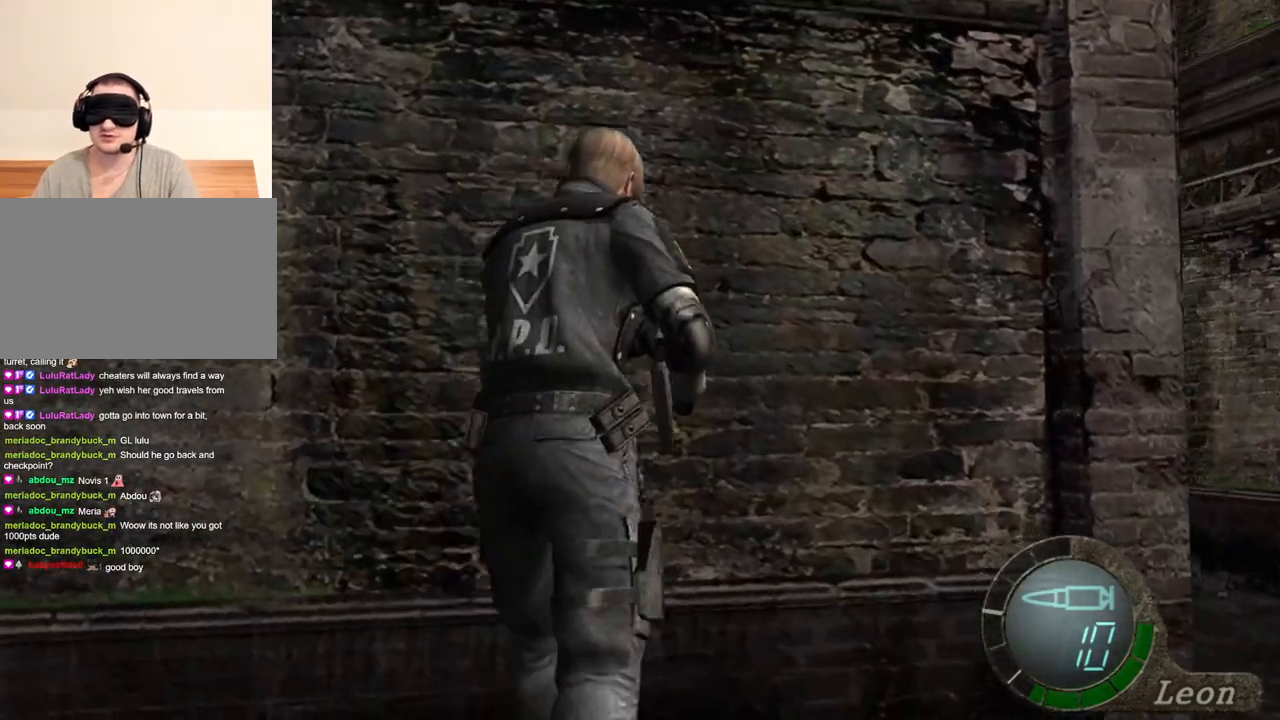
{"keys": ["shift", "w"], "mouse": [], "events": []}
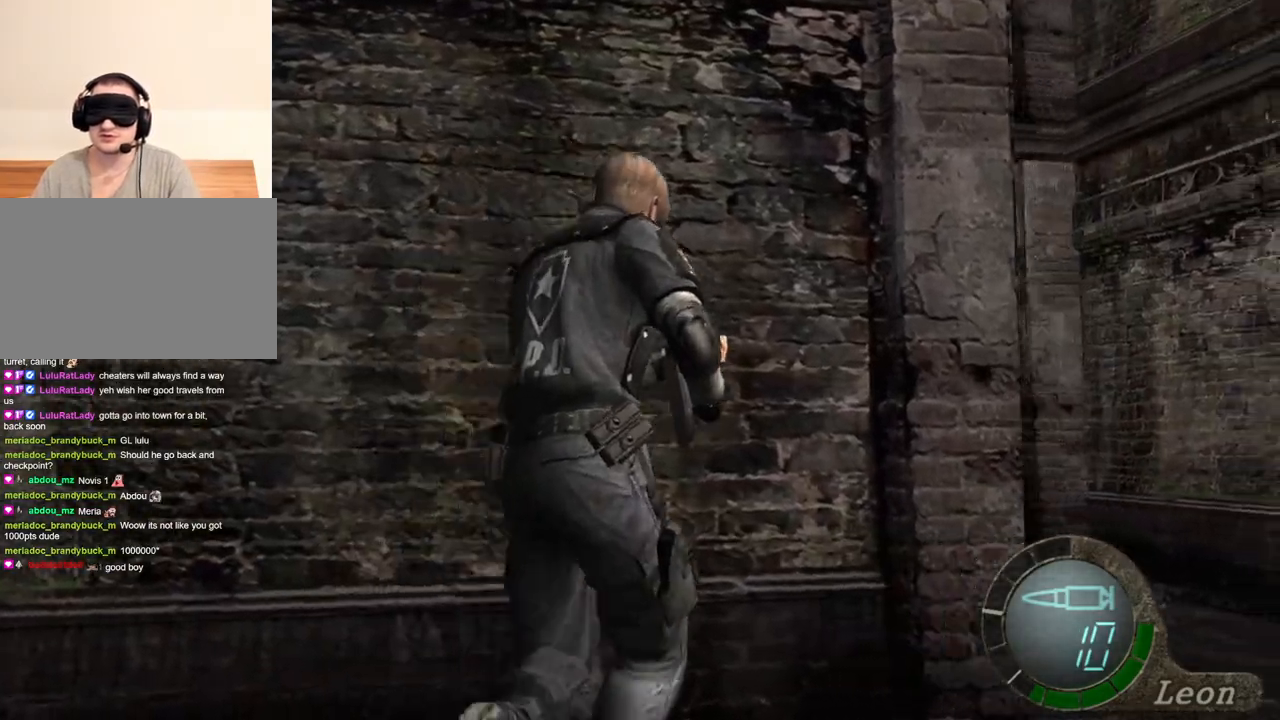
{"keys": [], "mouse": [], "events": [[433, "shift", "up"], [433, "w", "up"]]}
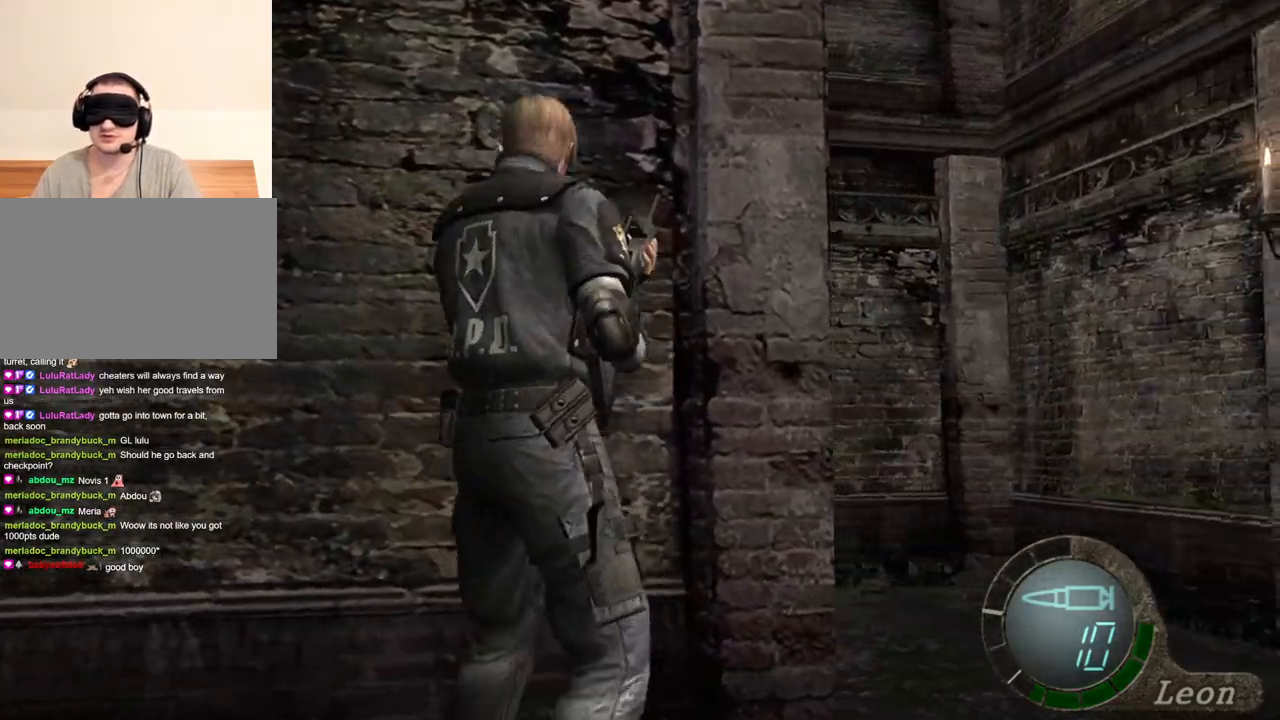
{"keys": [], "mouse": ["right"], "events": [[400, "mouse_right", "down"]]}
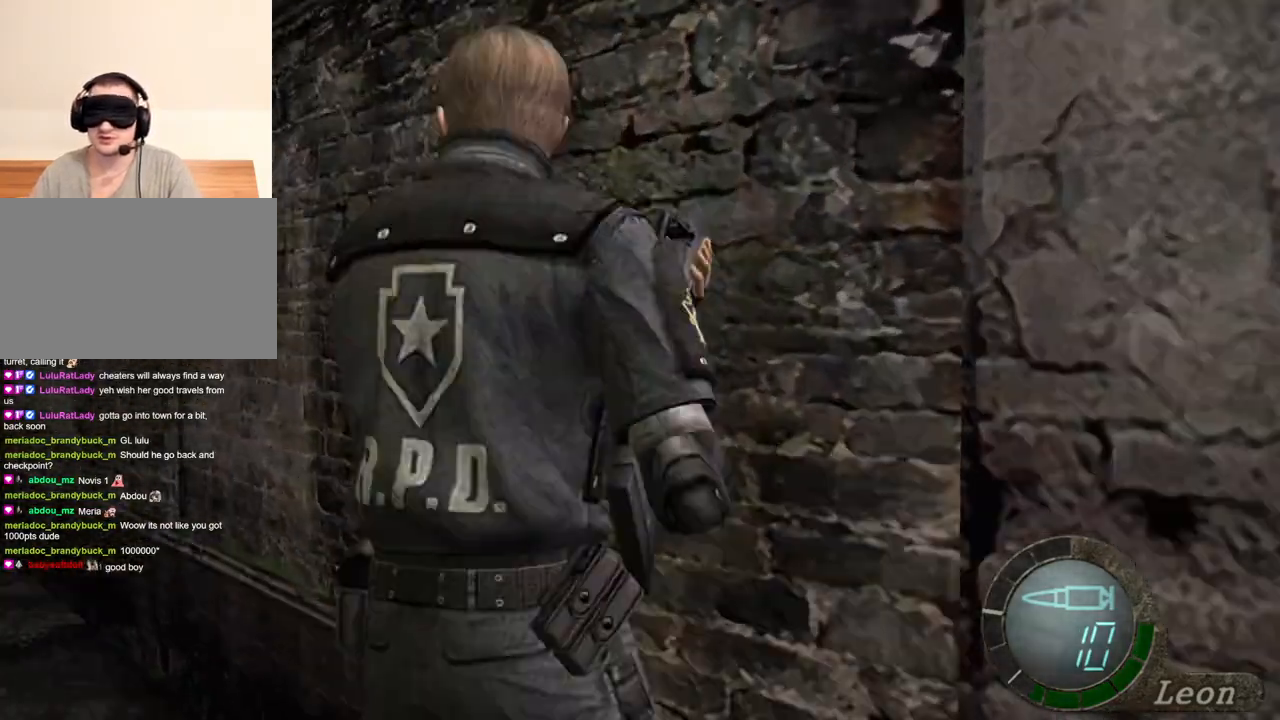
{"keys": ["shift", "w"], "mouse": [], "events": [[67, "mouse_right", "up"], [100, "shift", "down"], [100, "w", "down"]]}
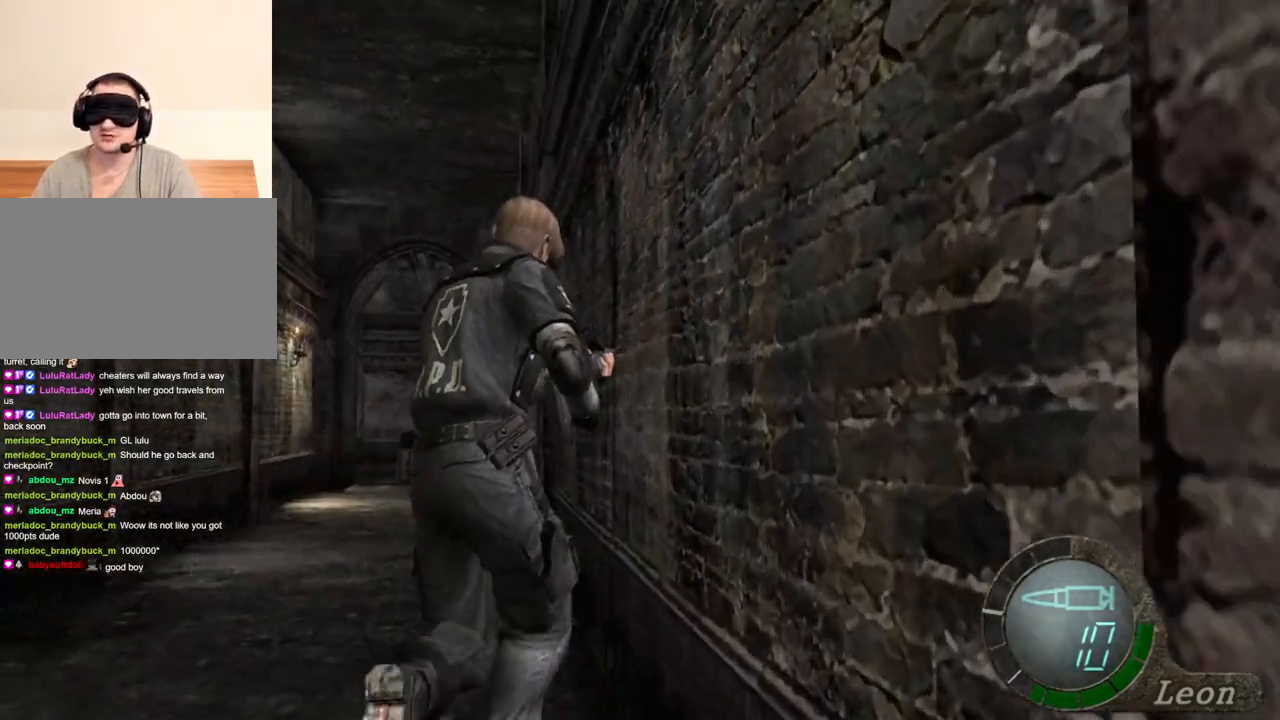
{"keys": ["shift", "w"], "mouse": [], "events": []}
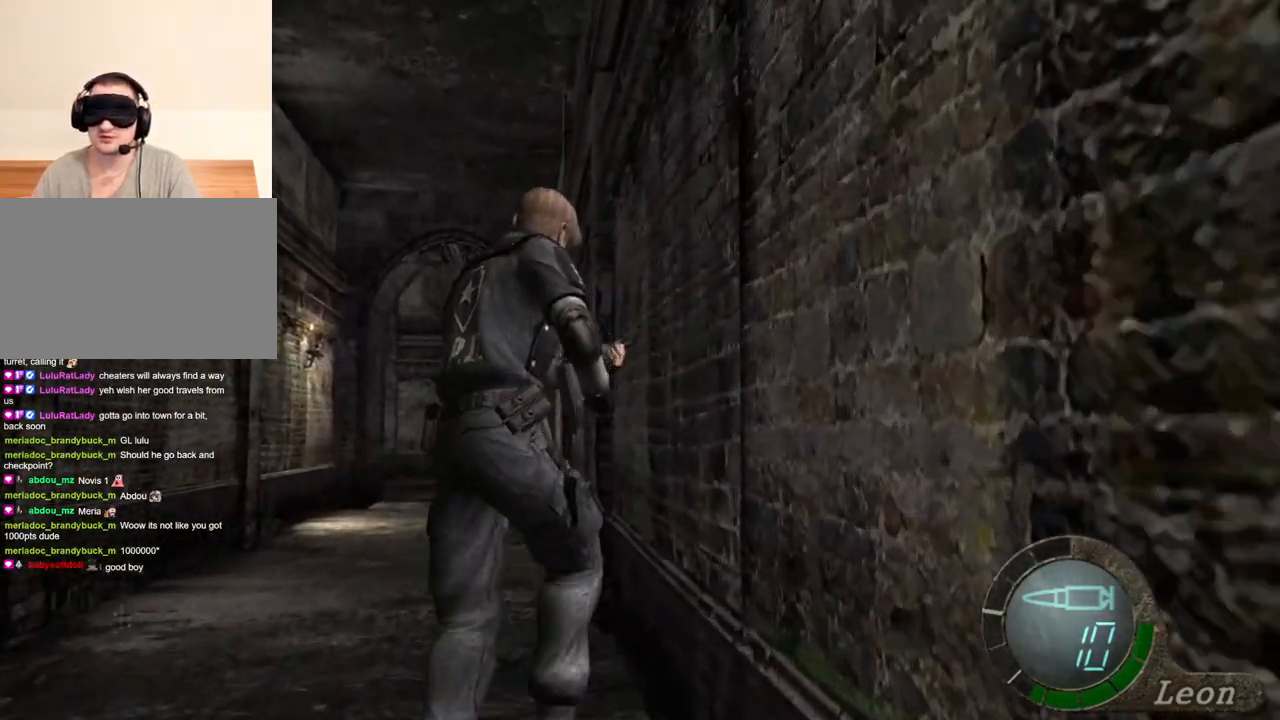
{"keys": ["shift", "w"], "mouse": [], "events": []}
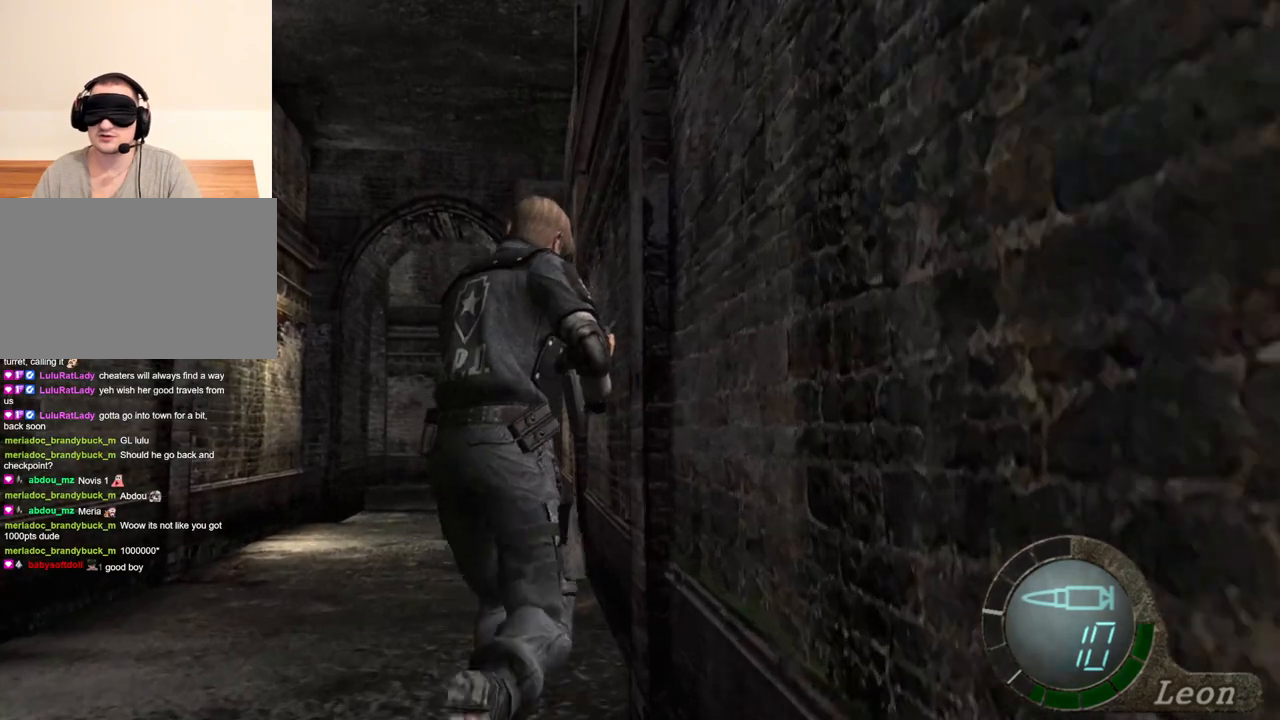
{"keys": ["shift", "w"], "mouse": [], "events": []}
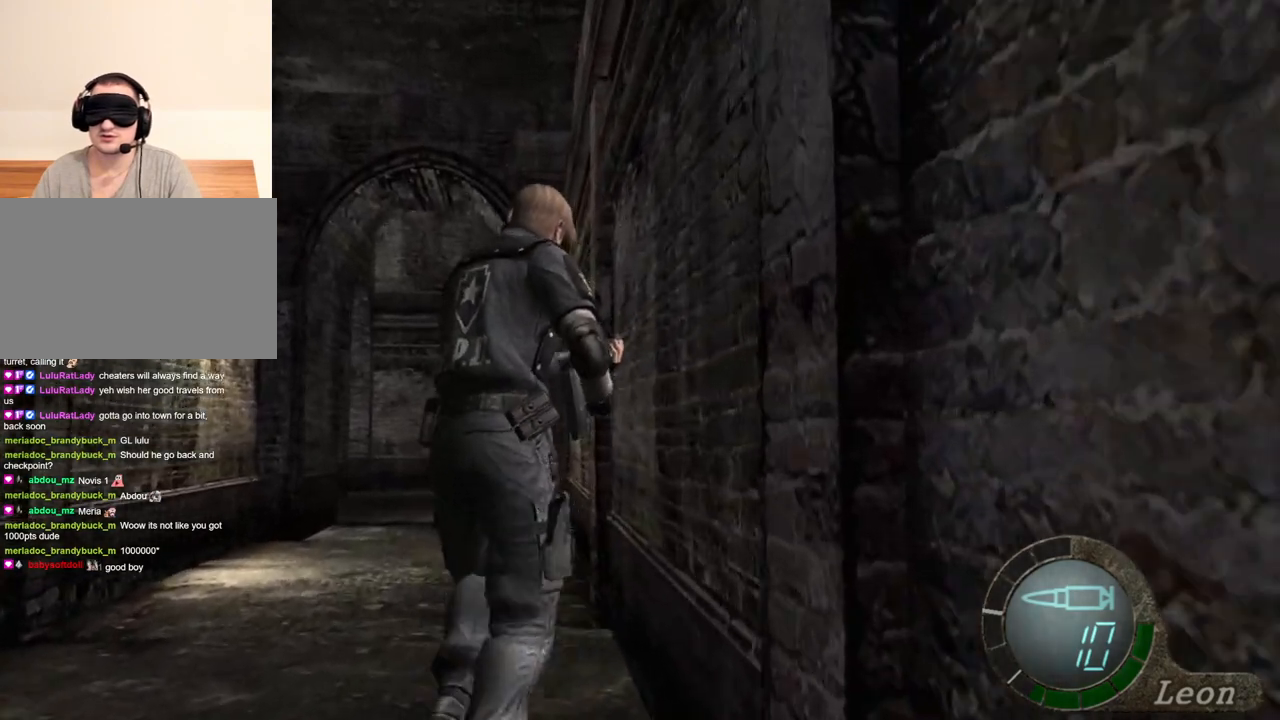
{"keys": ["shift", "w"], "mouse": [], "events": []}
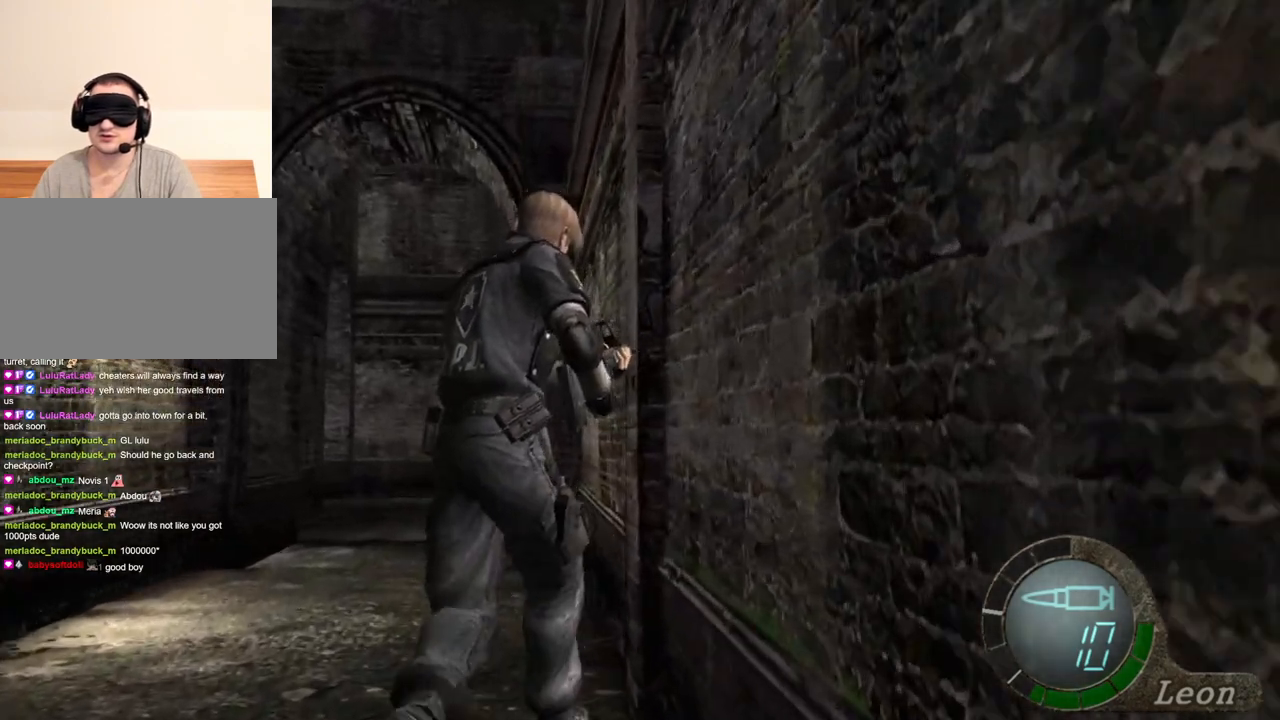
{"keys": [], "mouse": [], "events": [[433, "w", "up"], [467, "shift", "up"]]}
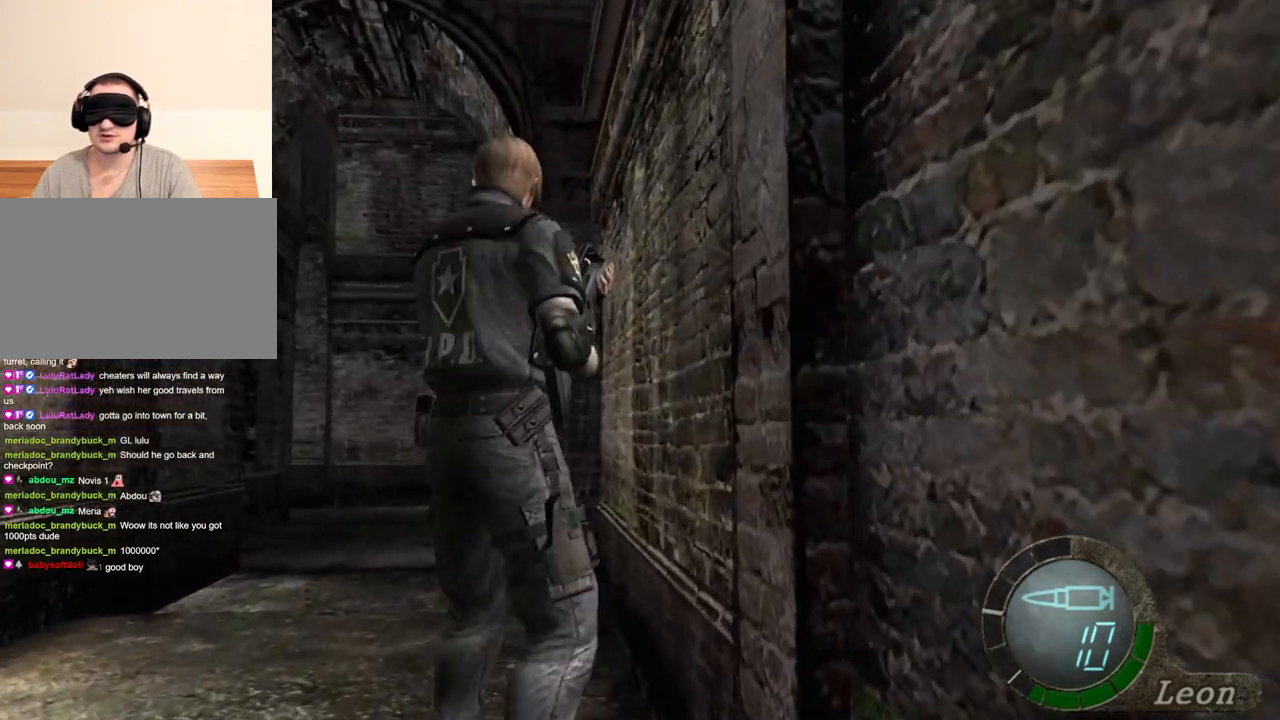
{"keys": [], "mouse": [], "events": []}
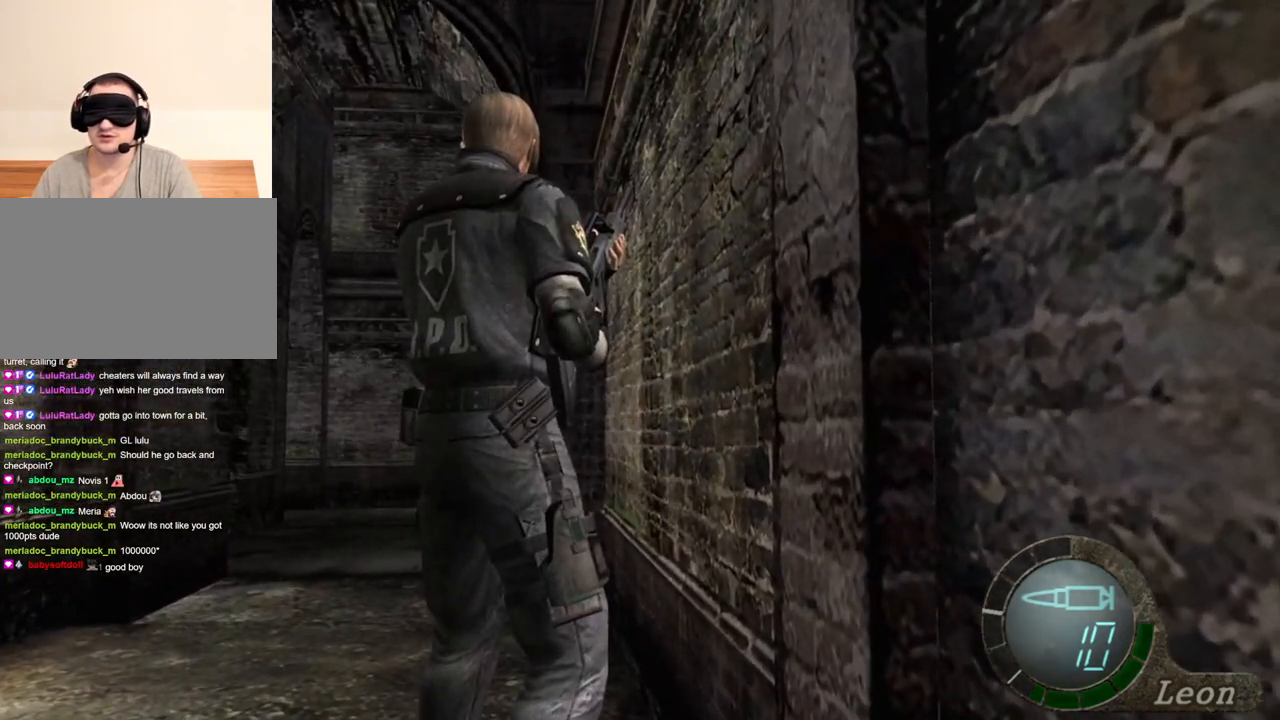
{"keys": [], "mouse": [], "events": []}
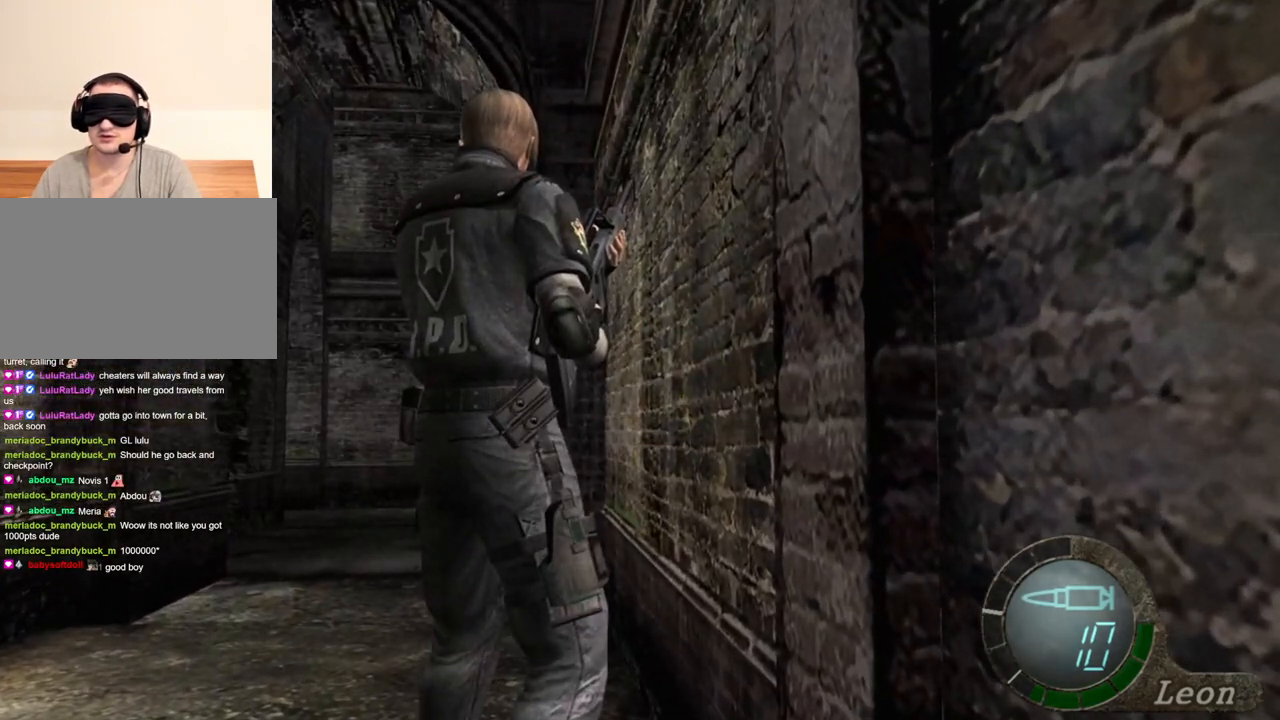
{"keys": [], "mouse": [], "events": []}
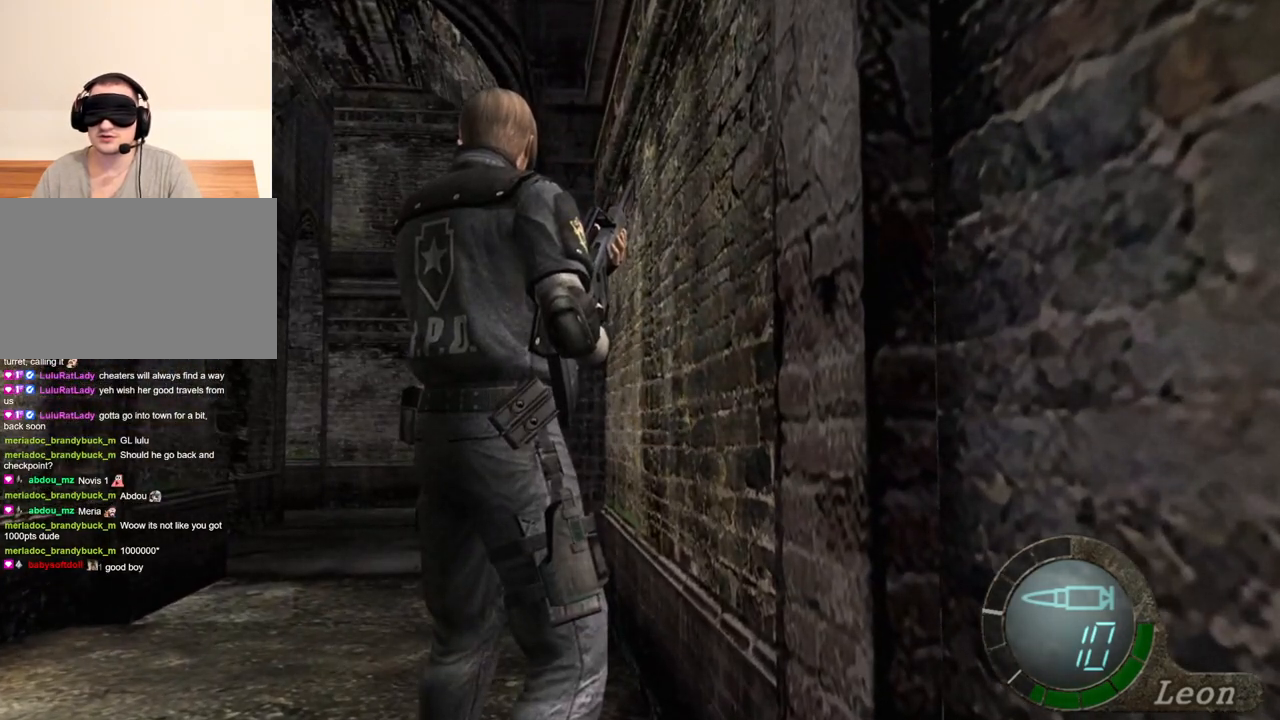
{"keys": [], "mouse": [], "events": []}
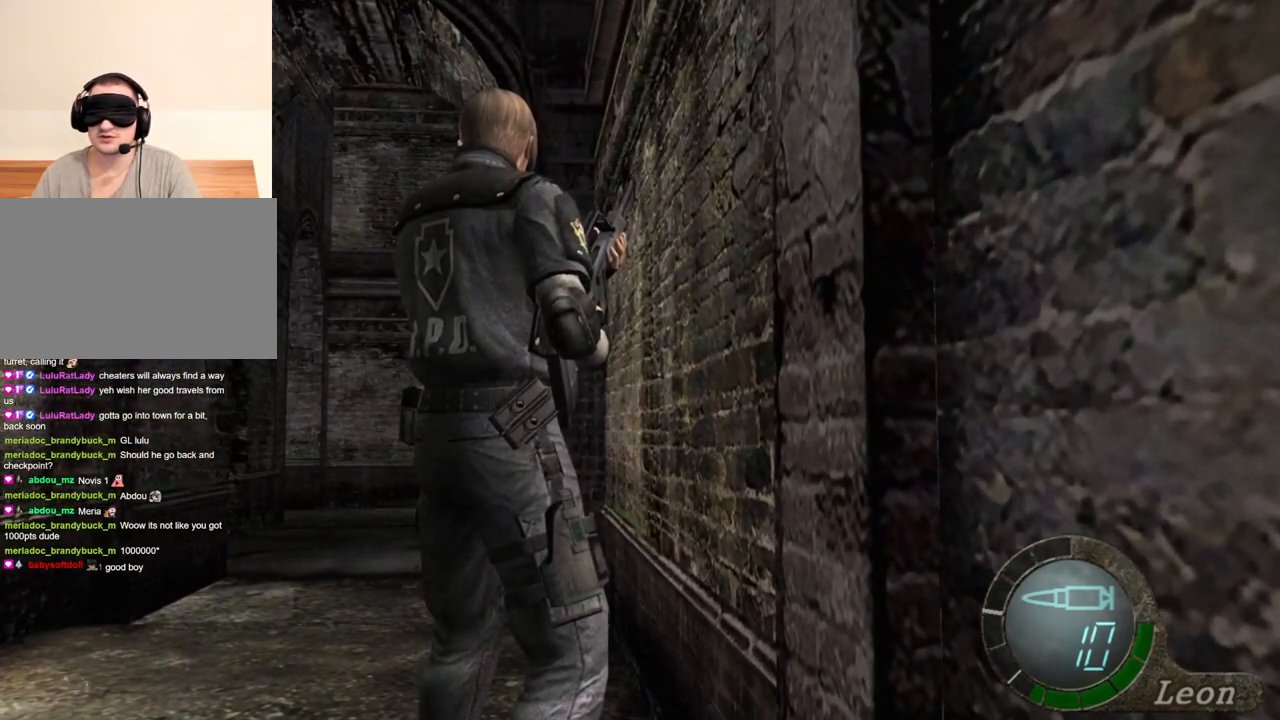
{"keys": [], "mouse": [], "events": []}
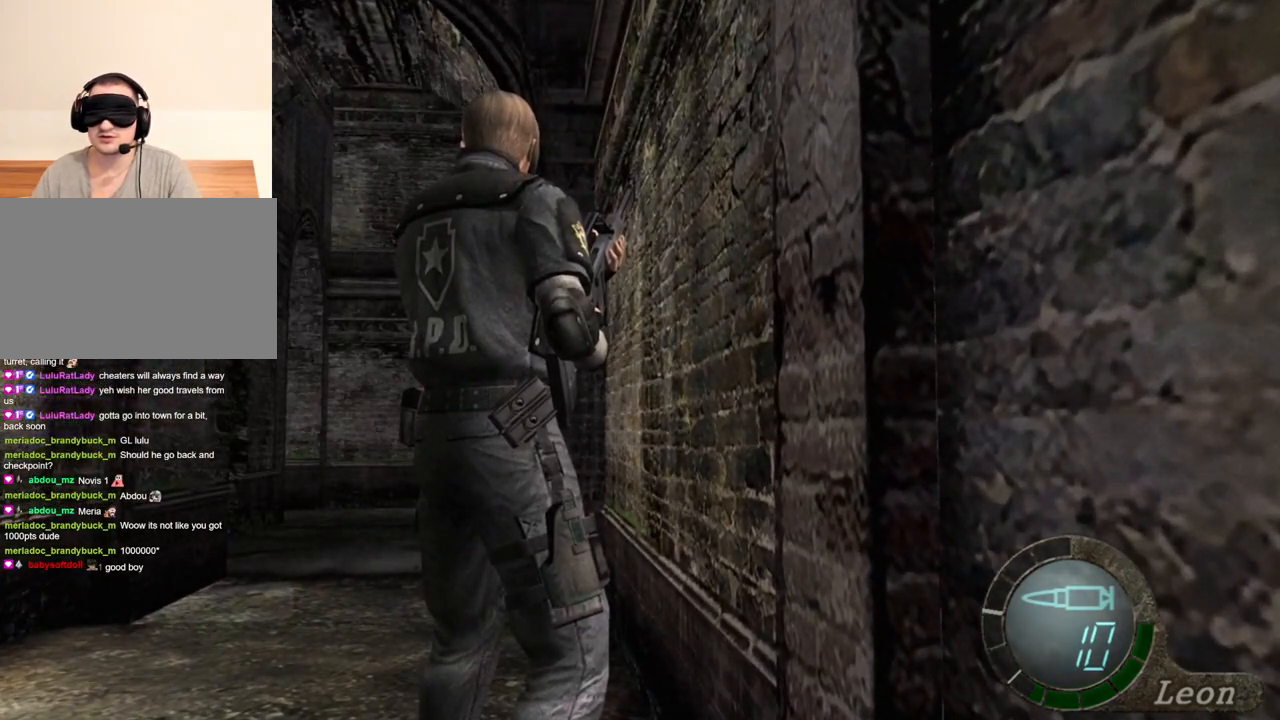
{"keys": ["s"], "mouse": [], "events": [[300, "s", "down"]]}